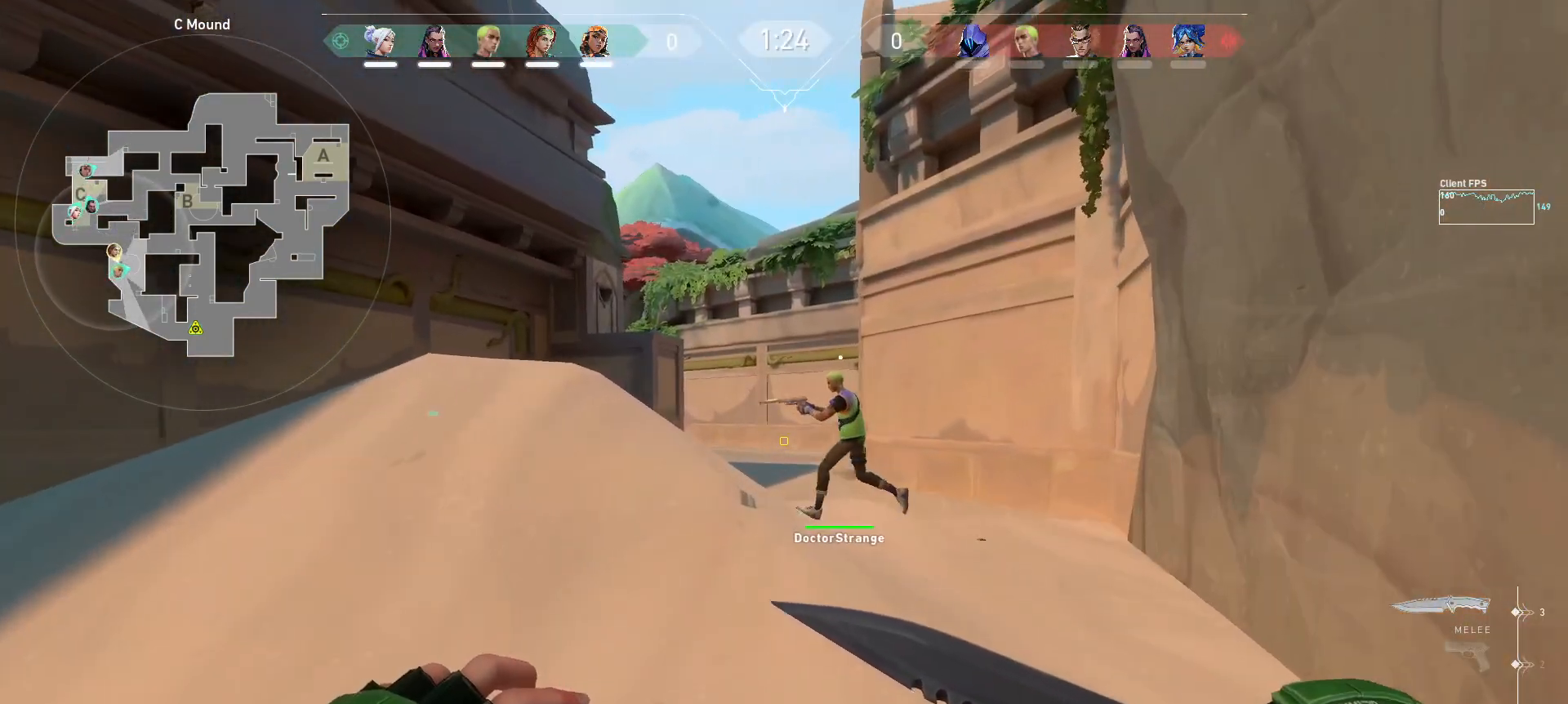
Gameplay with keyboard and mouse; each line is a JSON object with the keys and mouse buttons held at the frame after it. "events" lists presses ("down") and releases ("up") of "a", "ctrl", "d", "e", "q", "s", "shift", "space", "w", "mouse_left", "mouse_wheel", "mouse_right", "mouse_mb4" and "mouse_mb5" between this image and that frame as [ms after this image, input, new state], when the widget could be followed in between. "mouse_left", "mouse_wheel", "mouse_right", "mouse_mb4", "mouse_mb5" = the "left", "wheel", "right", "mb4", "mb5" buttons of the "mouse" list. No other keys are recorded. "wheel" means that the mouse wheel is clicked or scrolled. Mouse movement is not recorded.
{"keys": ["w"], "mouse": [], "events": [[150, "d", "up"]]}
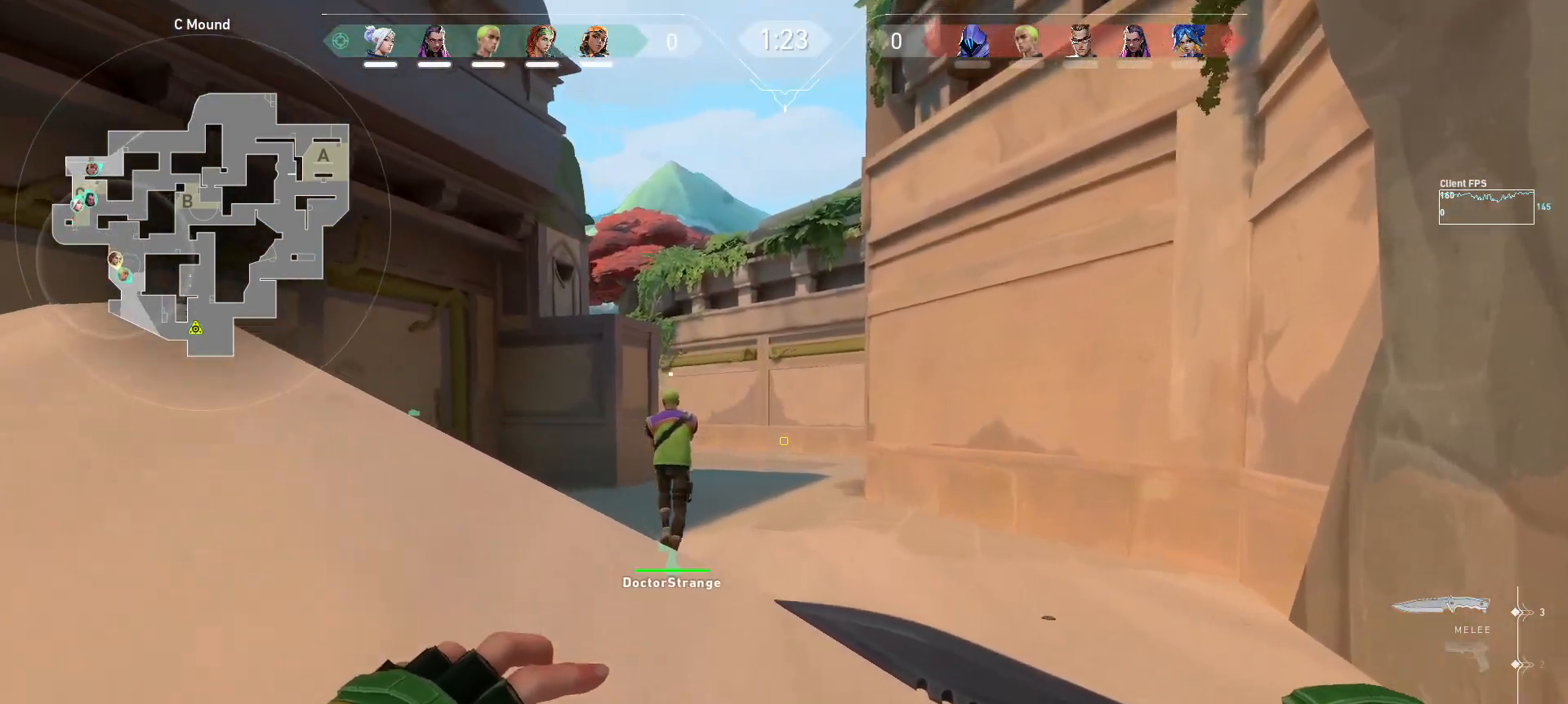
{"keys": ["s"], "mouse": [], "events": [[317, "w", "up"], [400, "s", "down"]]}
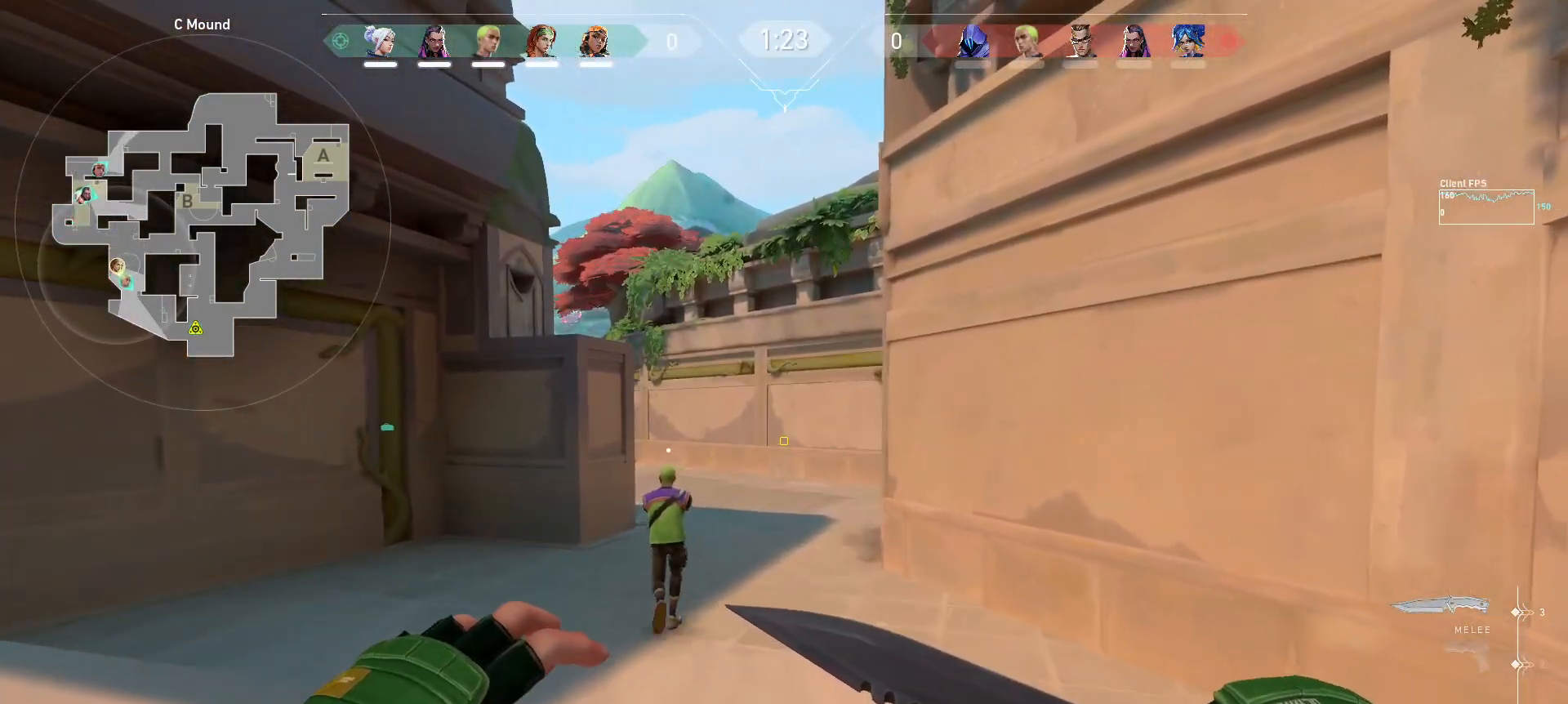
{"keys": ["a", "w"], "mouse": [], "events": [[150, "a", "down"], [267, "s", "up"], [450, "w", "down"]]}
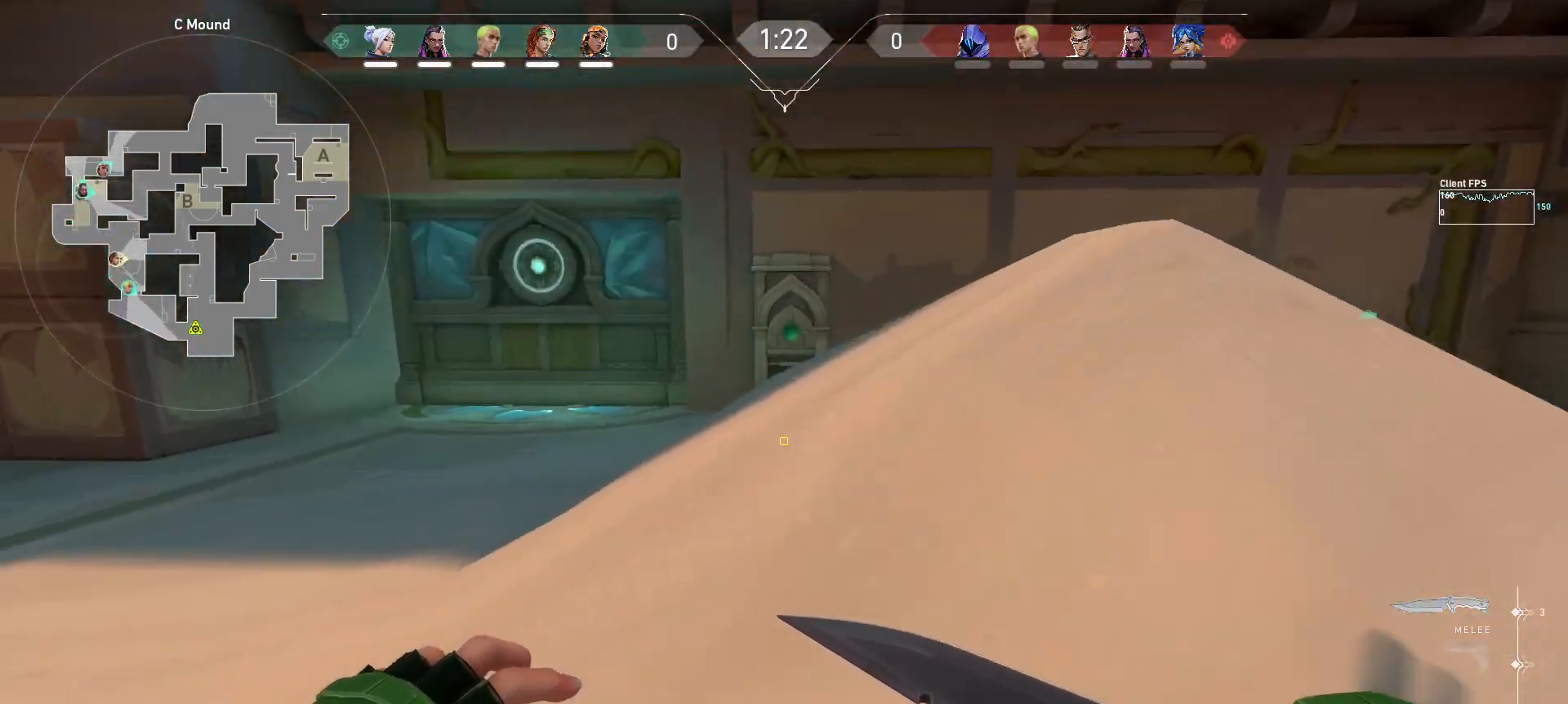
{"keys": ["w"], "mouse": [], "events": [[467, "a", "up"]]}
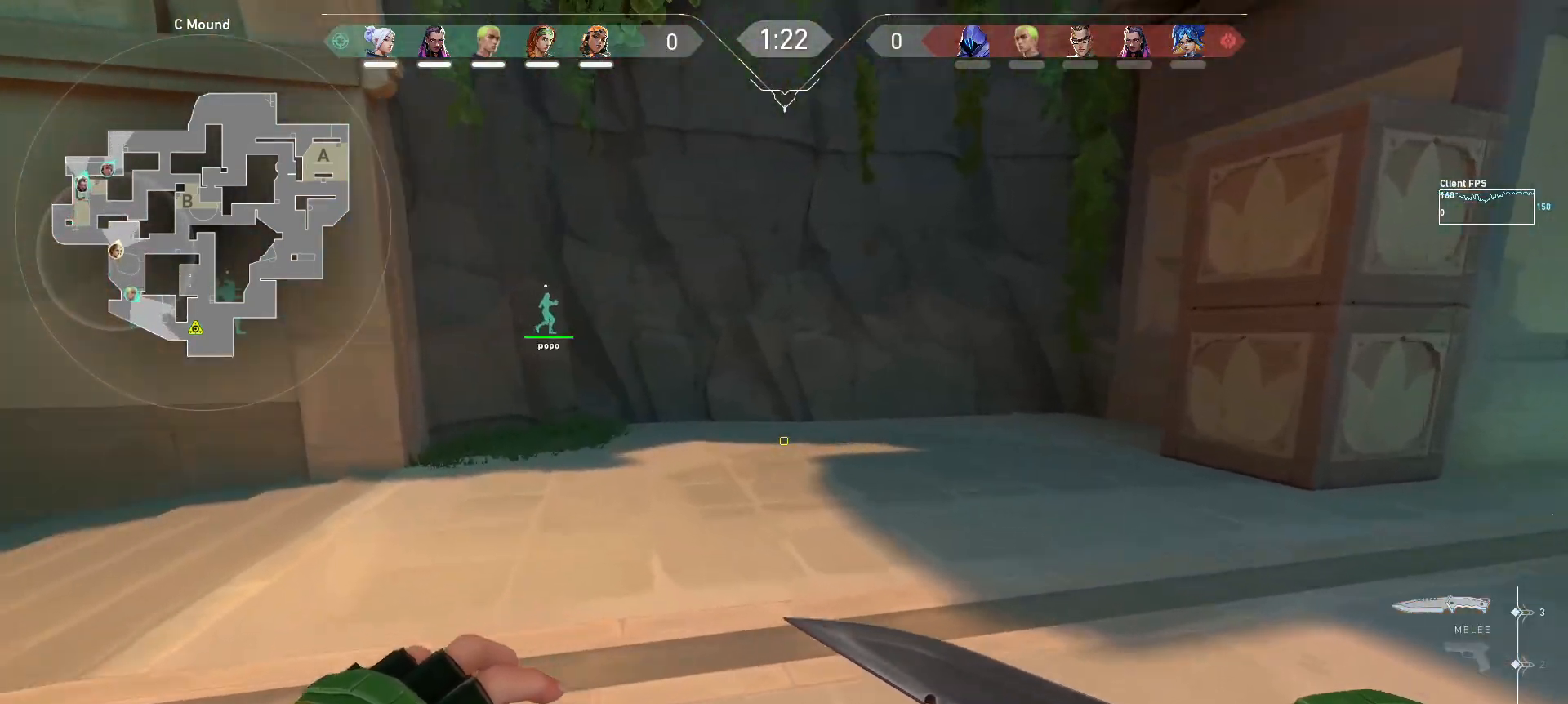
{"keys": ["w"], "mouse": [], "events": []}
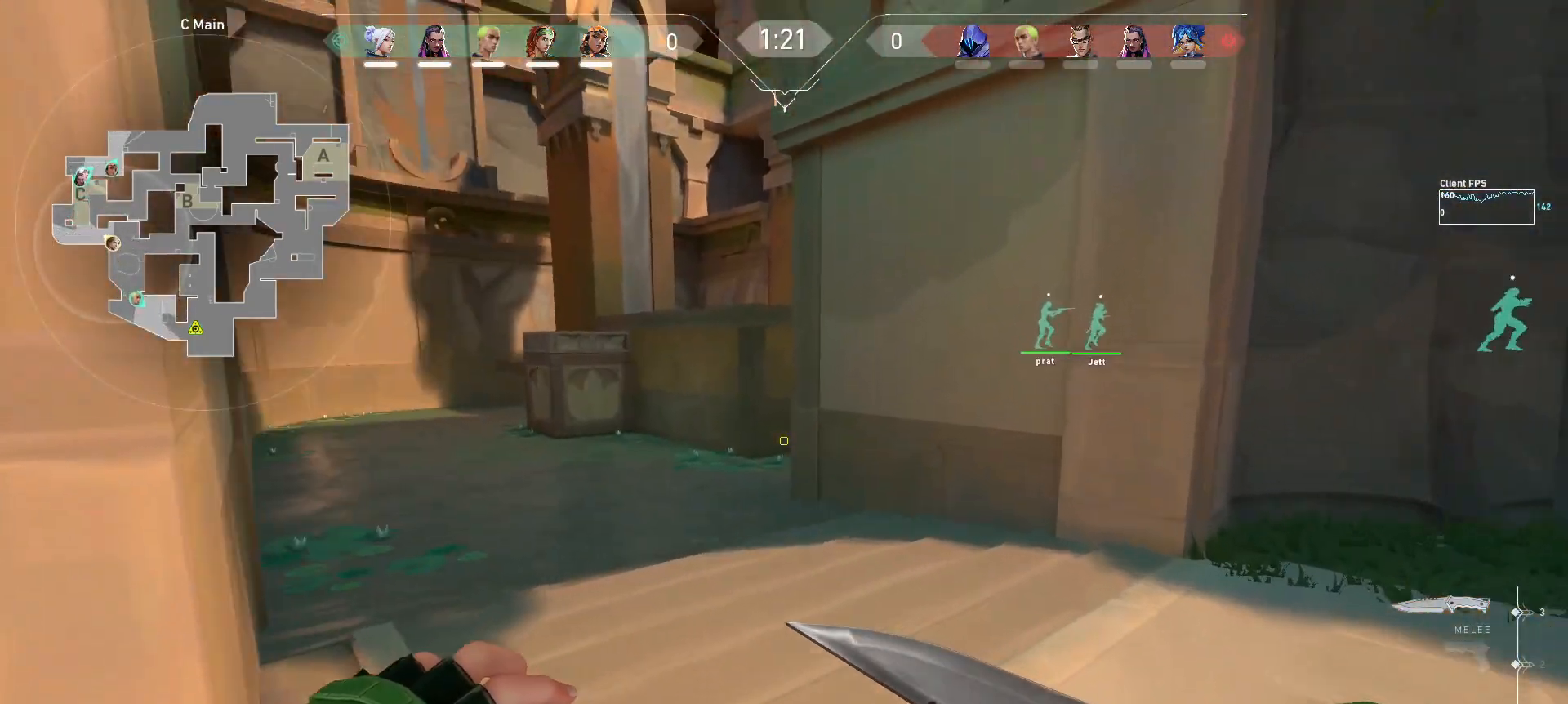
{"keys": ["w"], "mouse": [], "events": []}
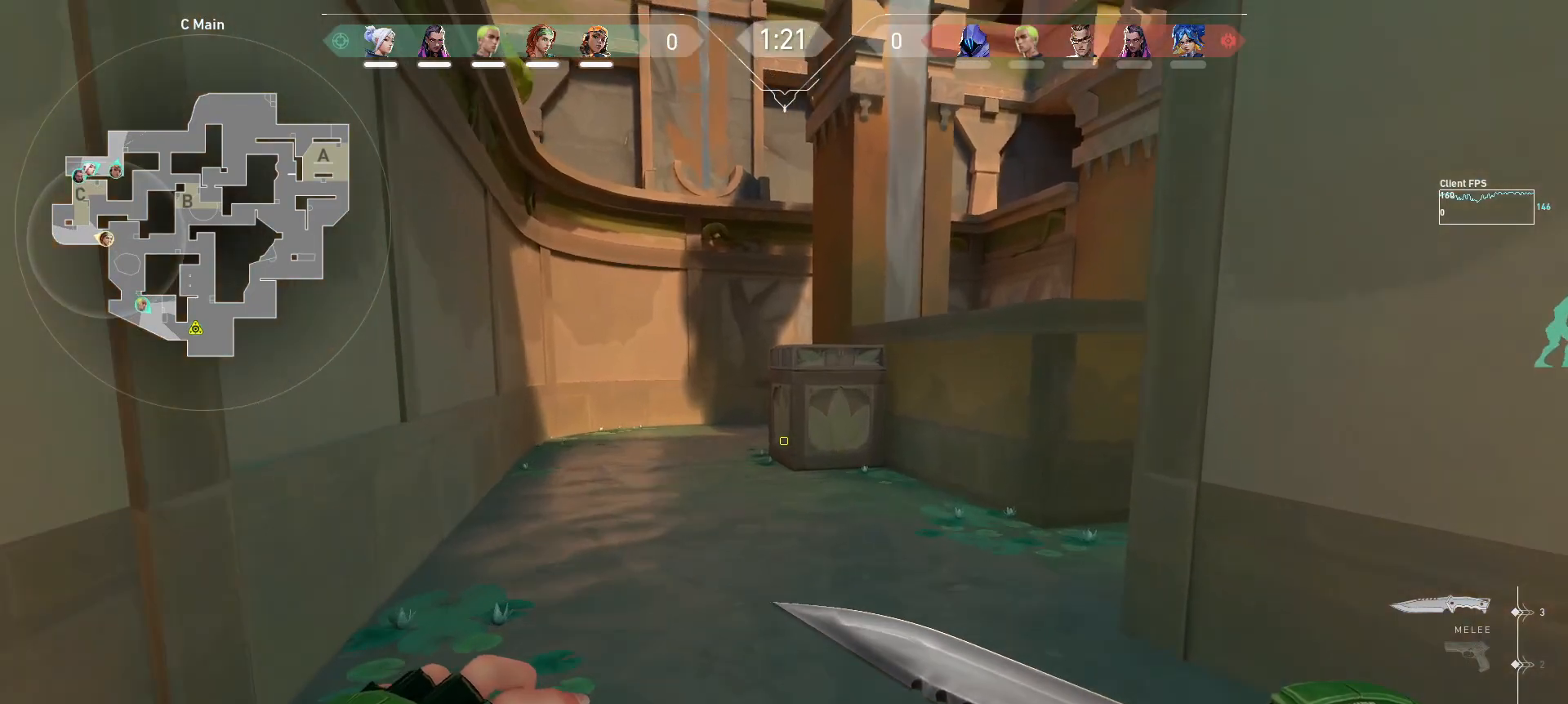
{"keys": ["w"], "mouse": [], "events": []}
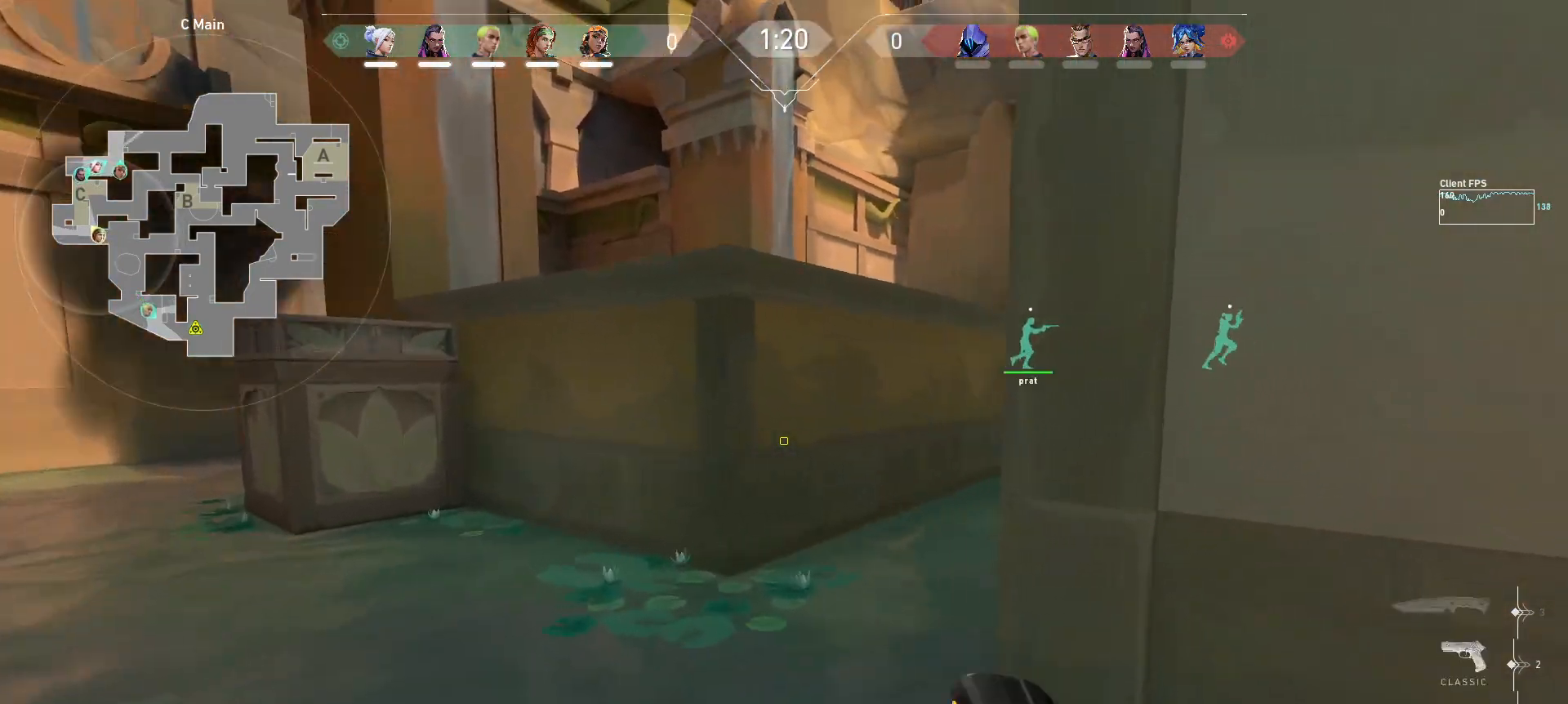
{"keys": ["a", "shift", "w"], "mouse": [], "events": [[250, "shift", "down"], [500, "a", "down"]]}
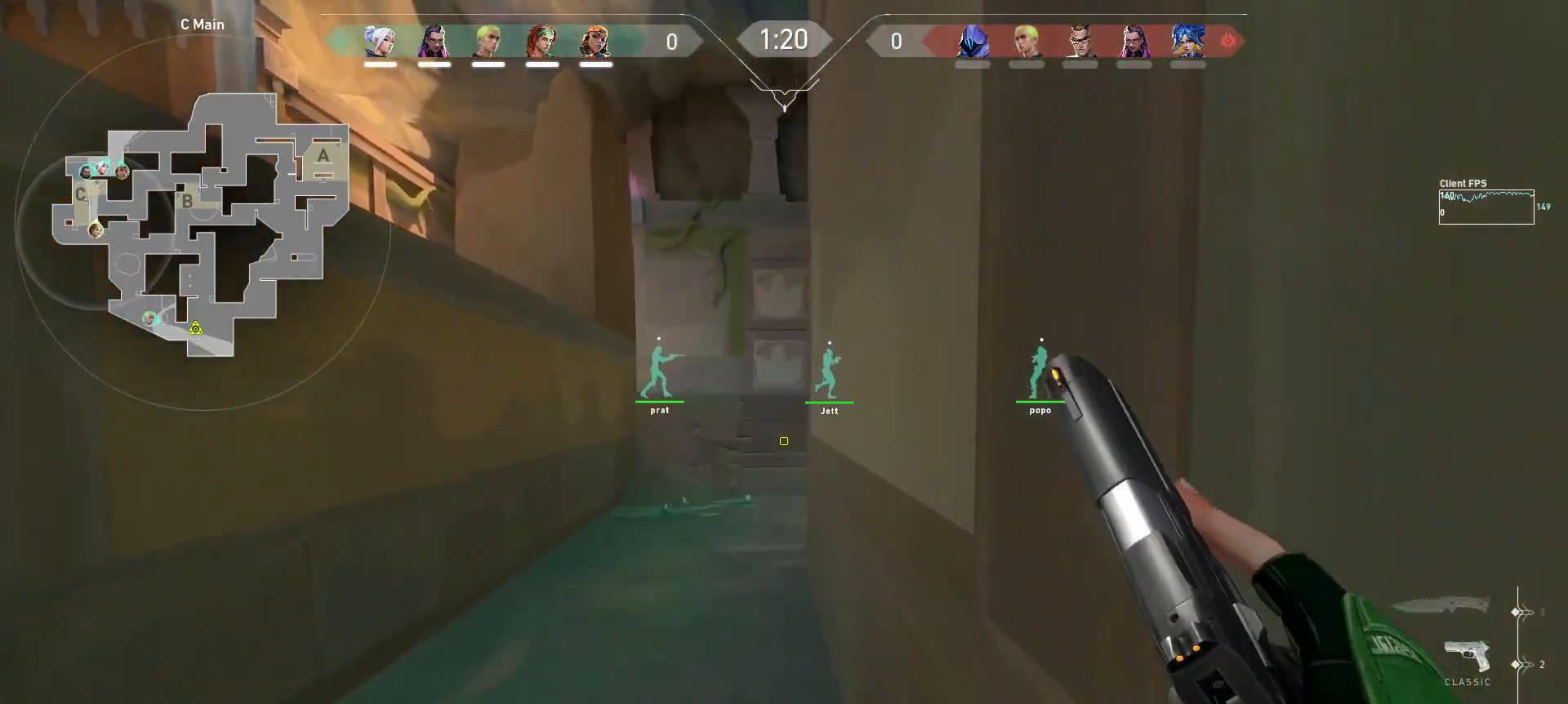
{"keys": ["d", "shift", "w"], "mouse": [], "events": [[167, "a", "up"], [500, "d", "down"]]}
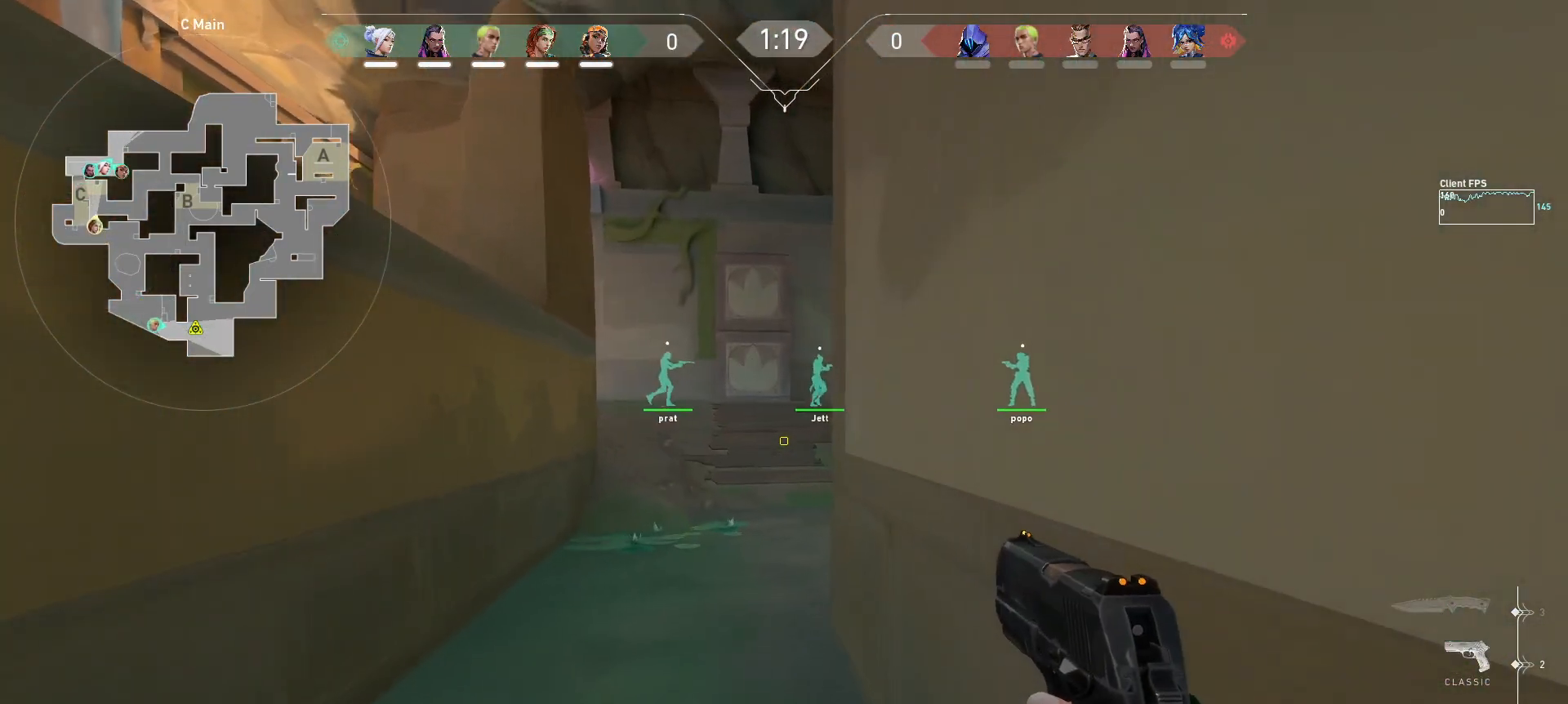
{"keys": [], "mouse": [], "events": [[183, "d", "up"], [217, "w", "up"], [367, "shift", "up"]]}
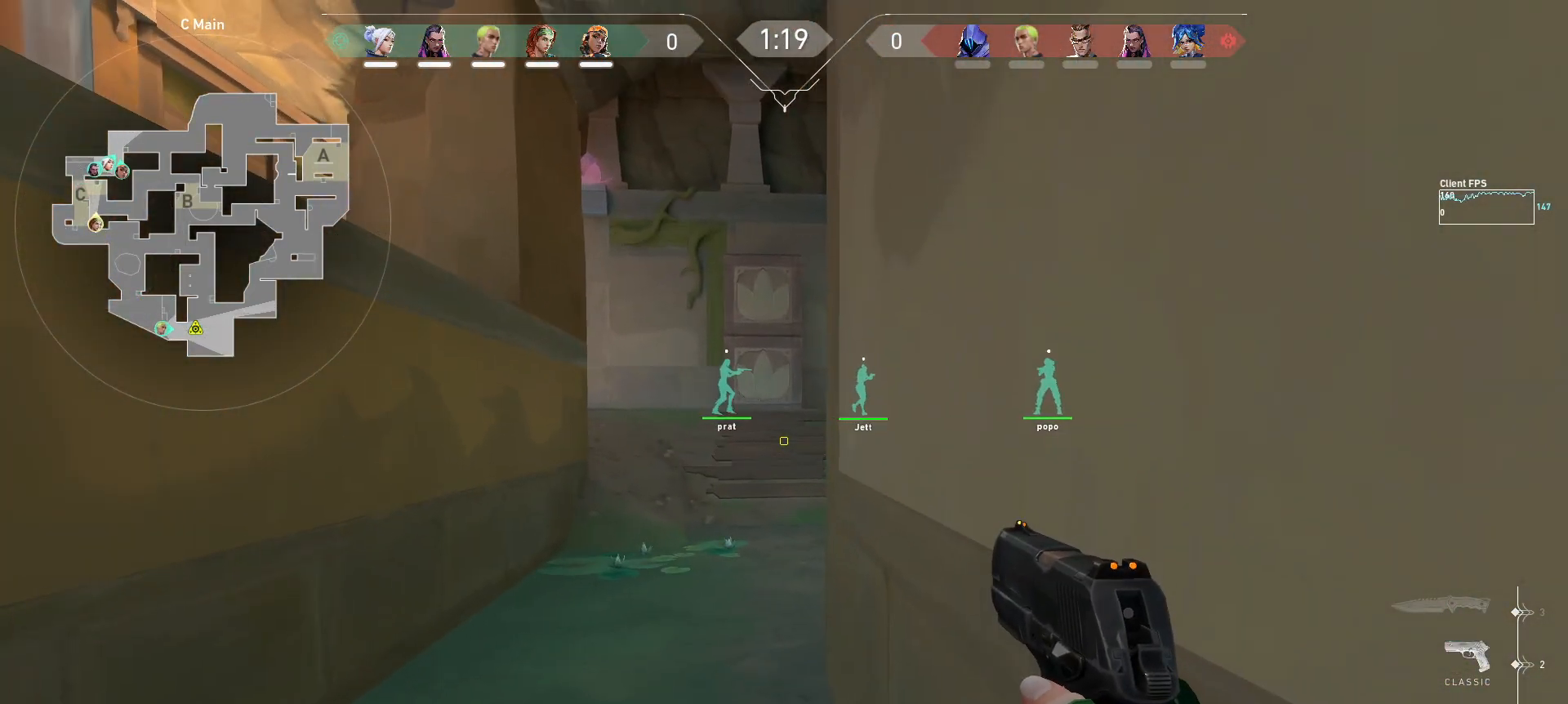
{"keys": [], "mouse": [], "events": []}
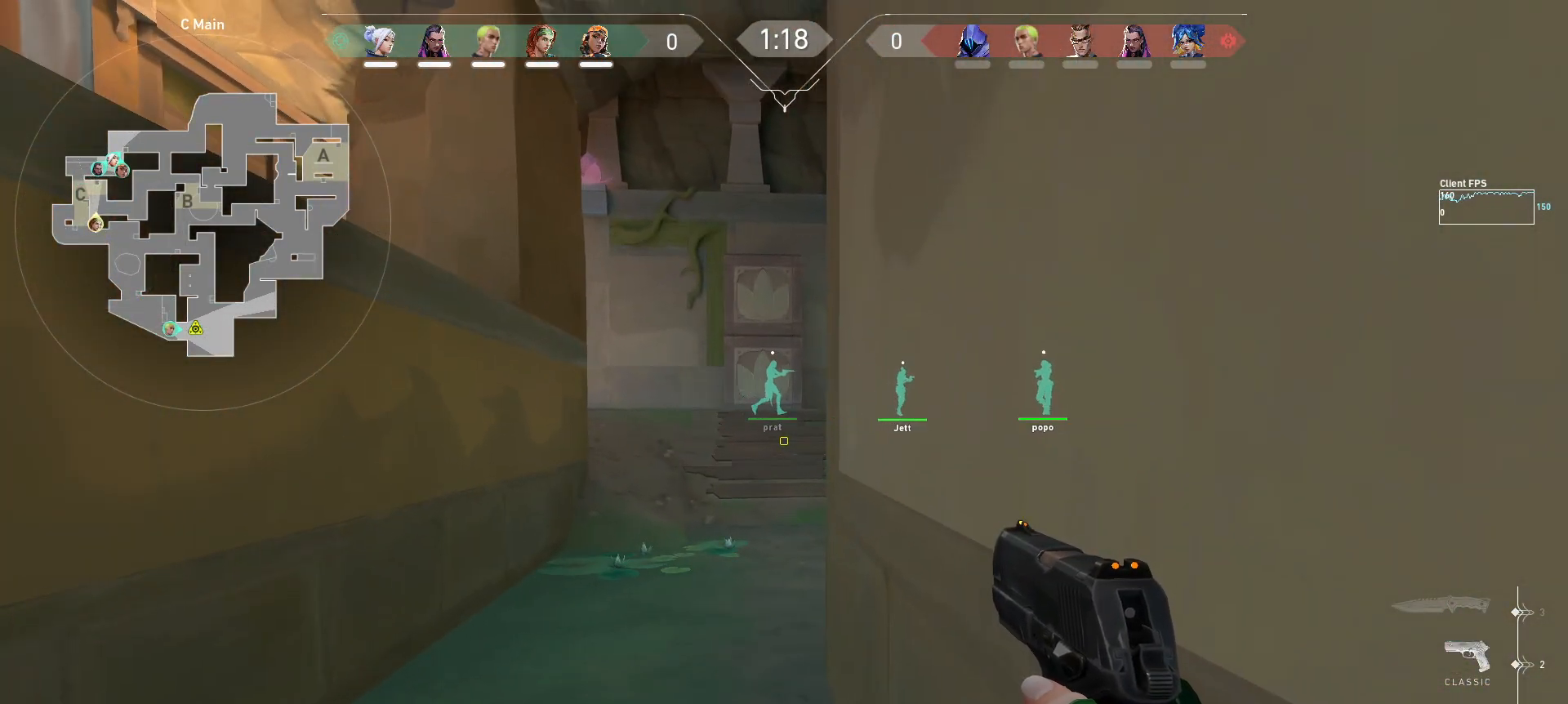
{"keys": ["a", "w"], "mouse": [], "events": [[67, "w", "down"], [367, "a", "down"]]}
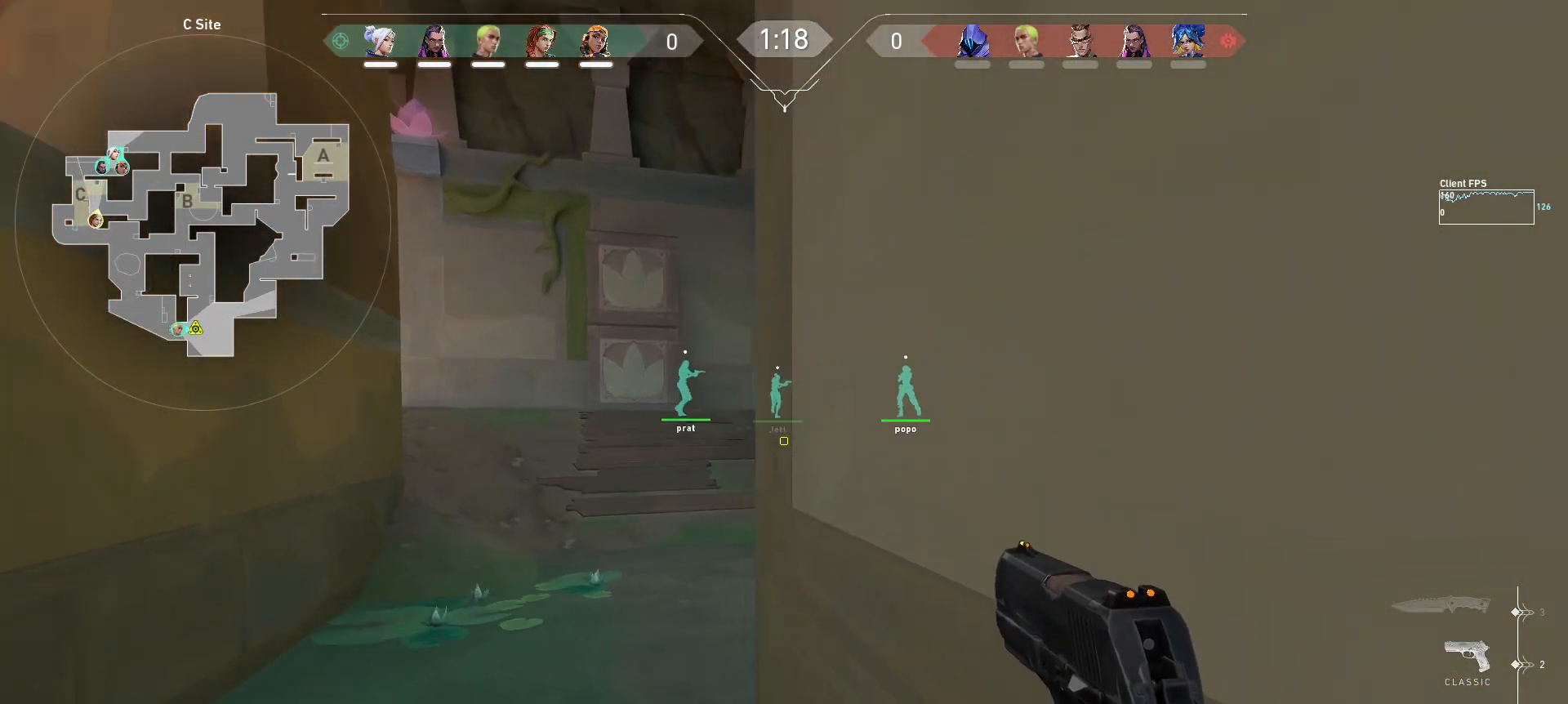
{"keys": ["a", "shift", "w"], "mouse": [], "events": [[100, "shift", "down"]]}
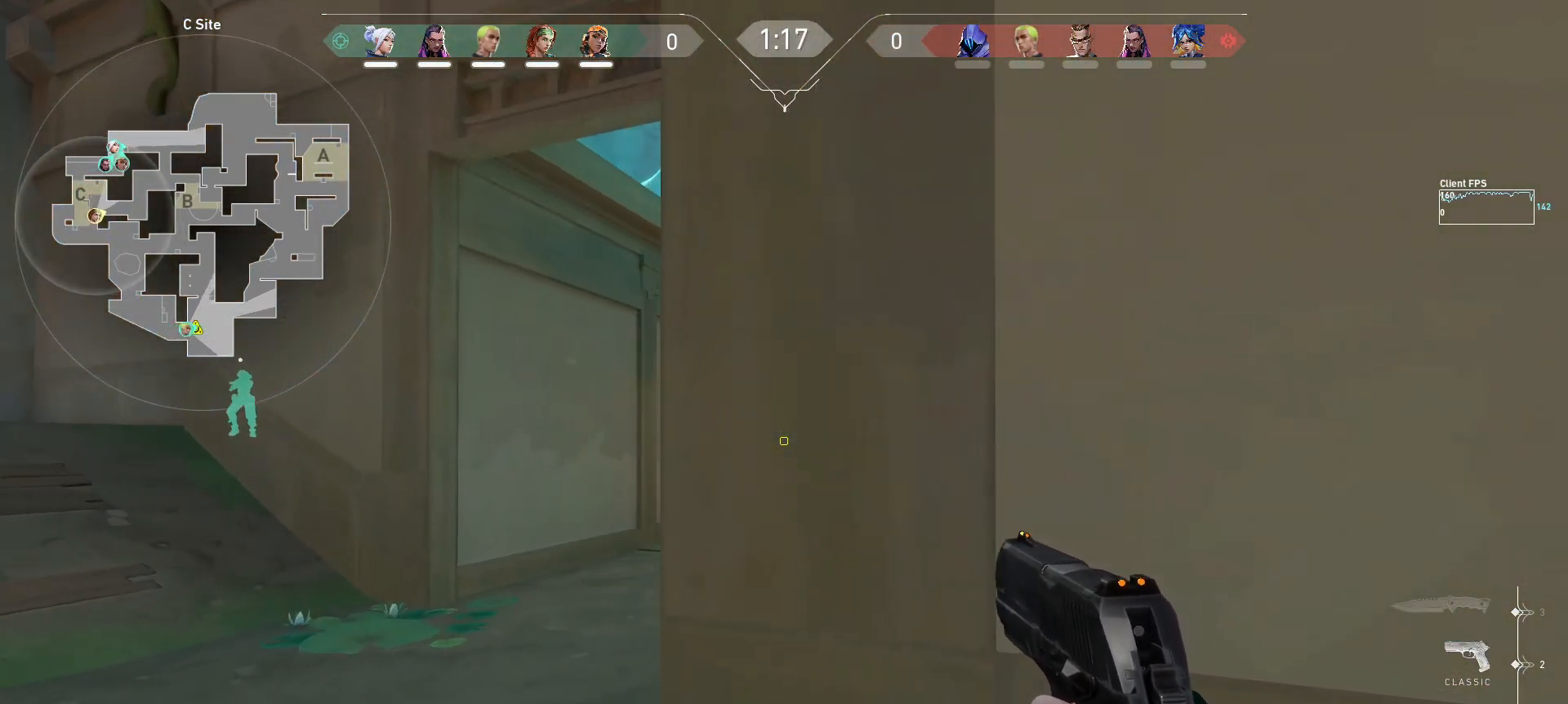
{"keys": ["a", "shift", "w"], "mouse": [], "events": []}
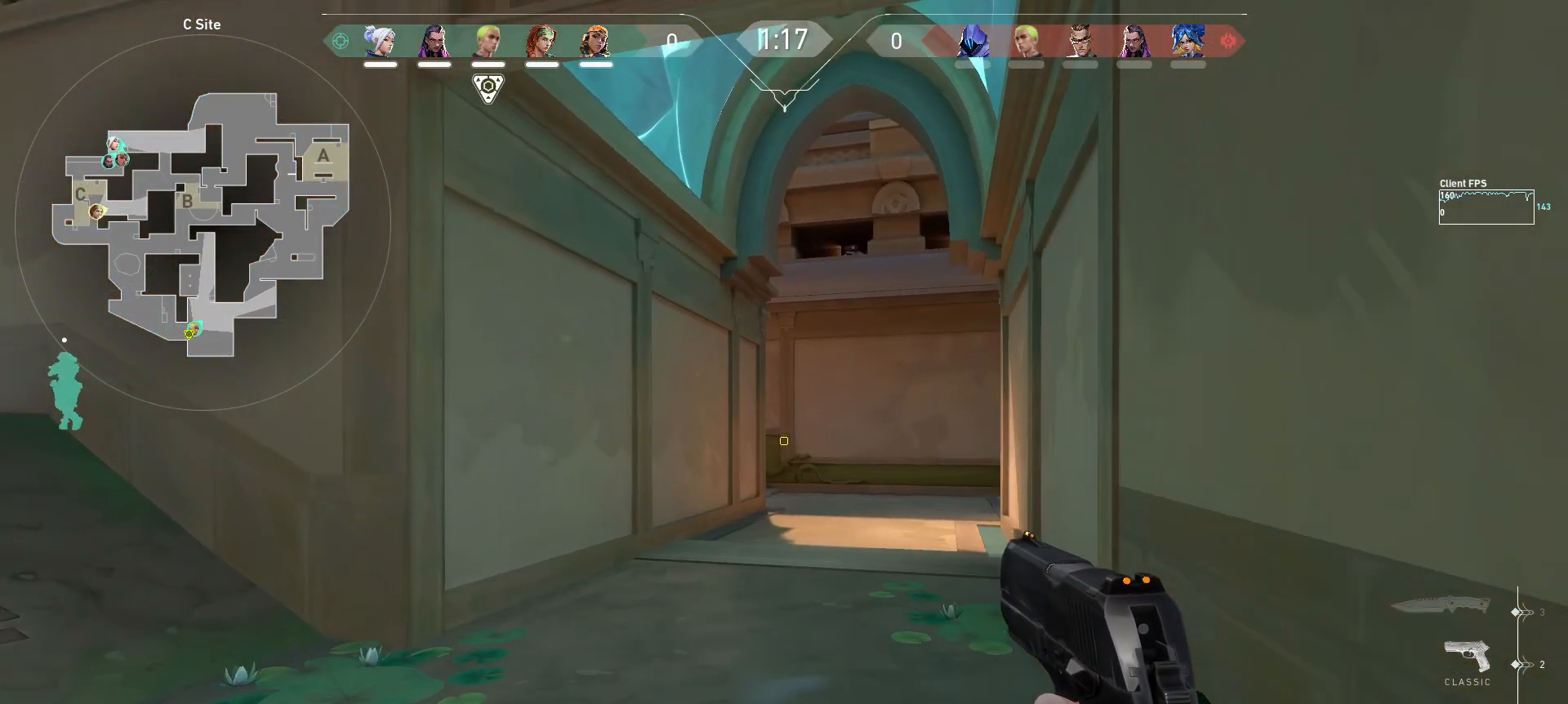
{"keys": ["shift", "w"], "mouse": [], "events": [[300, "a", "up"]]}
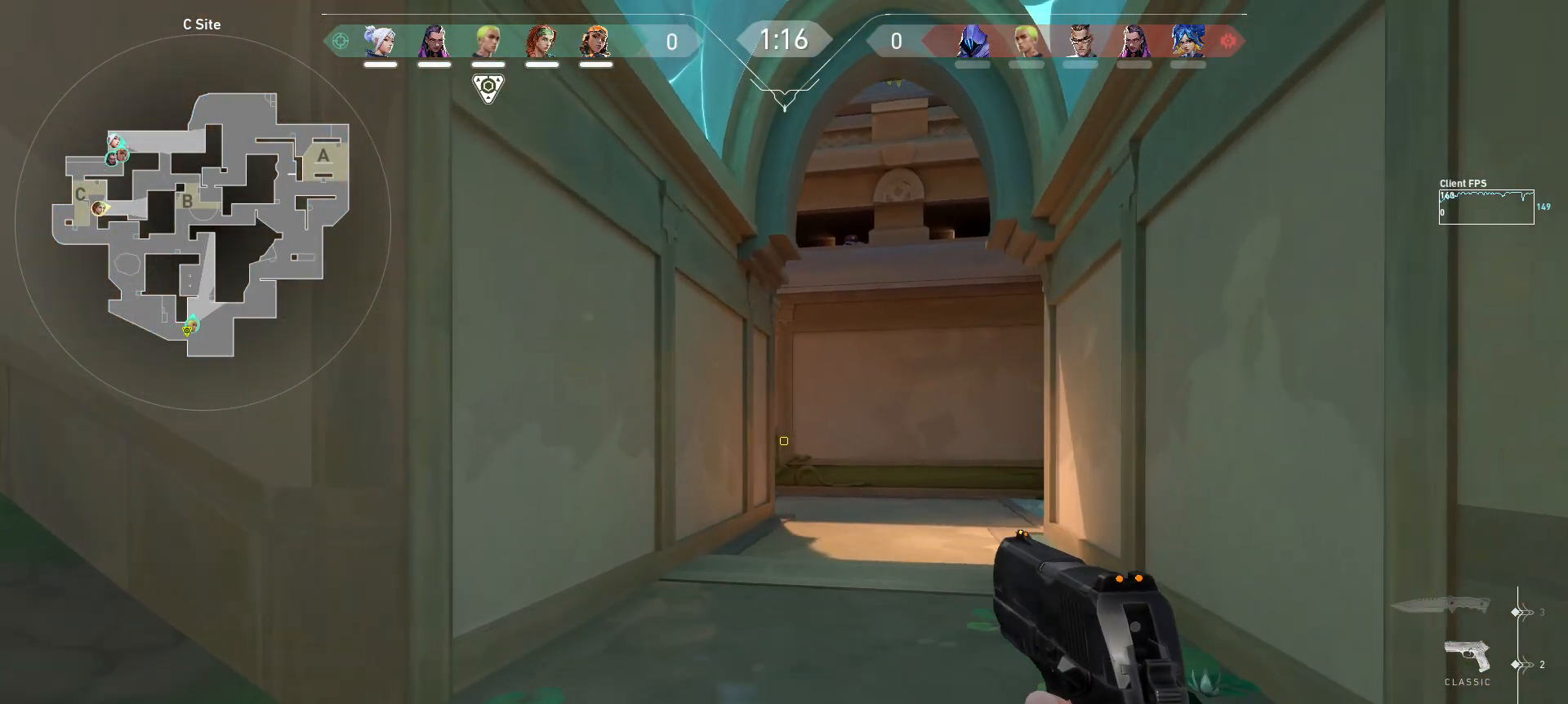
{"keys": ["shift", "w"], "mouse": [], "events": []}
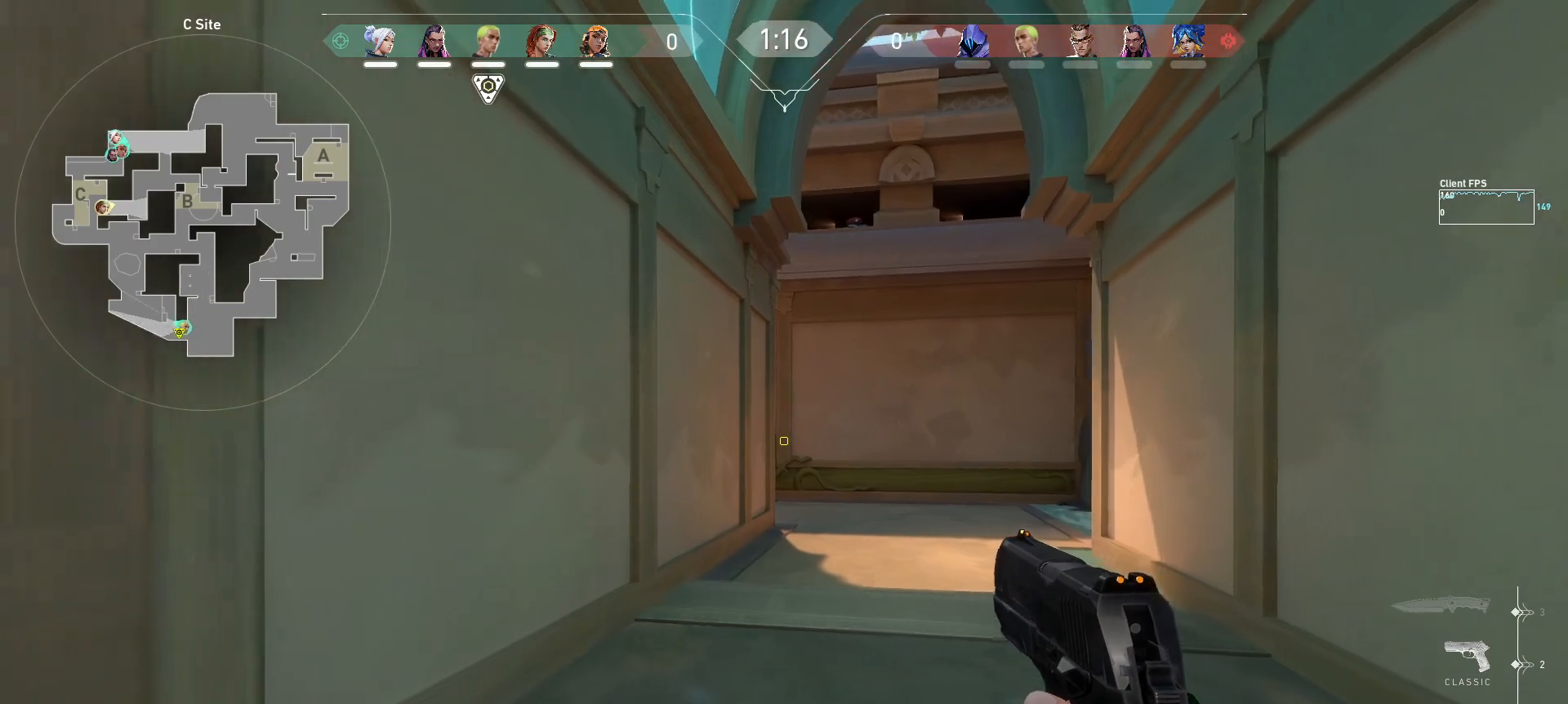
{"keys": ["a", "shift"], "mouse": [], "events": [[133, "a", "down"], [350, "w", "up"]]}
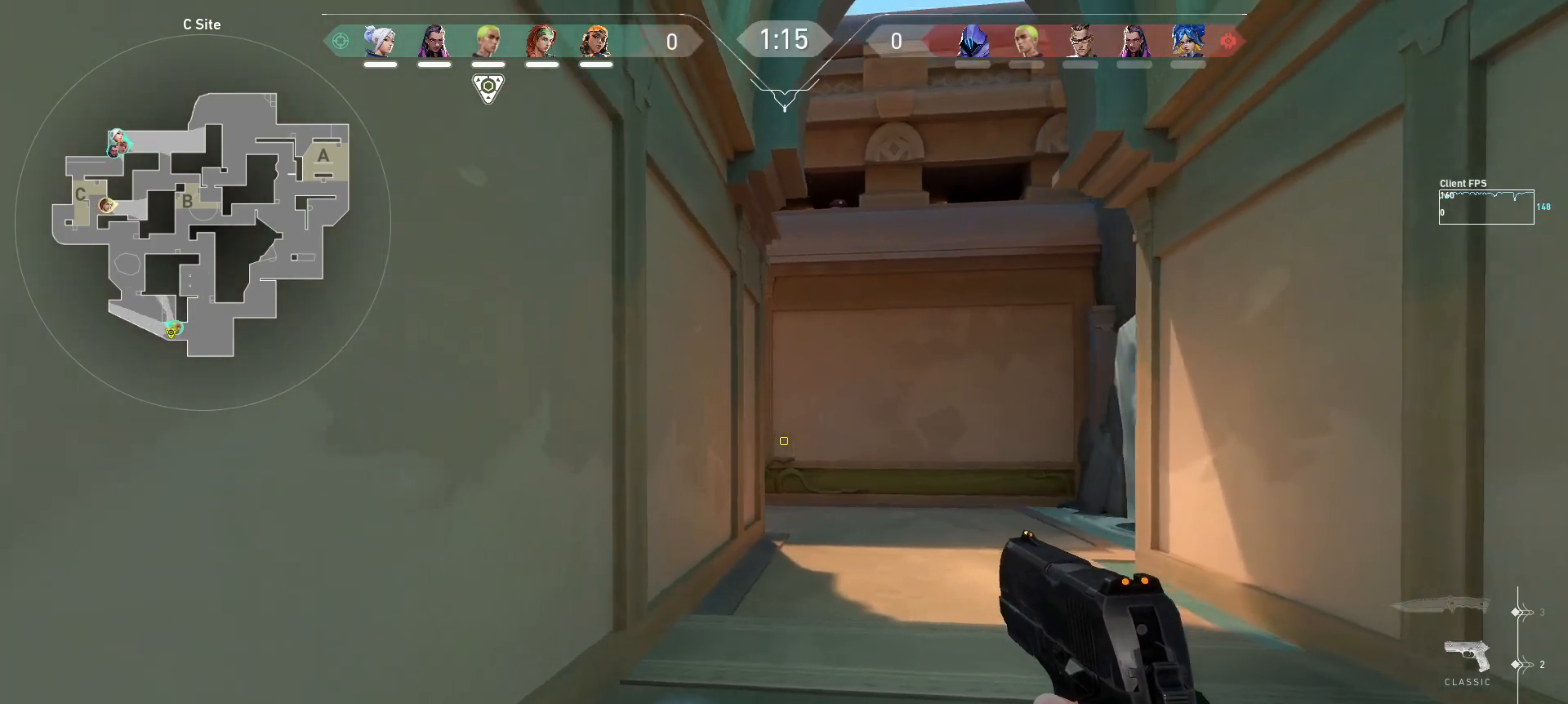
{"keys": ["w"], "mouse": [], "events": [[17, "a", "up"], [33, "shift", "up"], [400, "w", "down"]]}
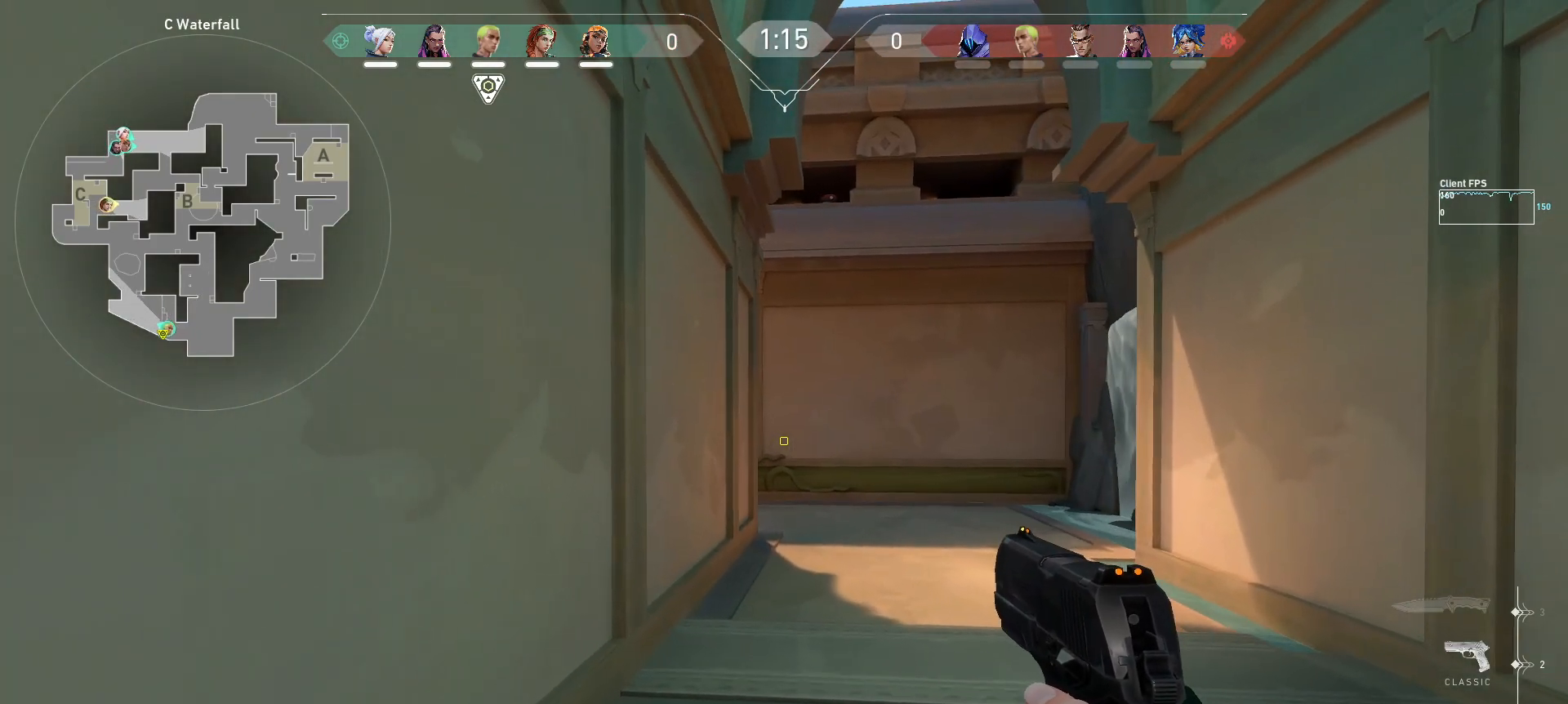
{"keys": ["shift", "w"], "mouse": [], "events": [[50, "shift", "down"]]}
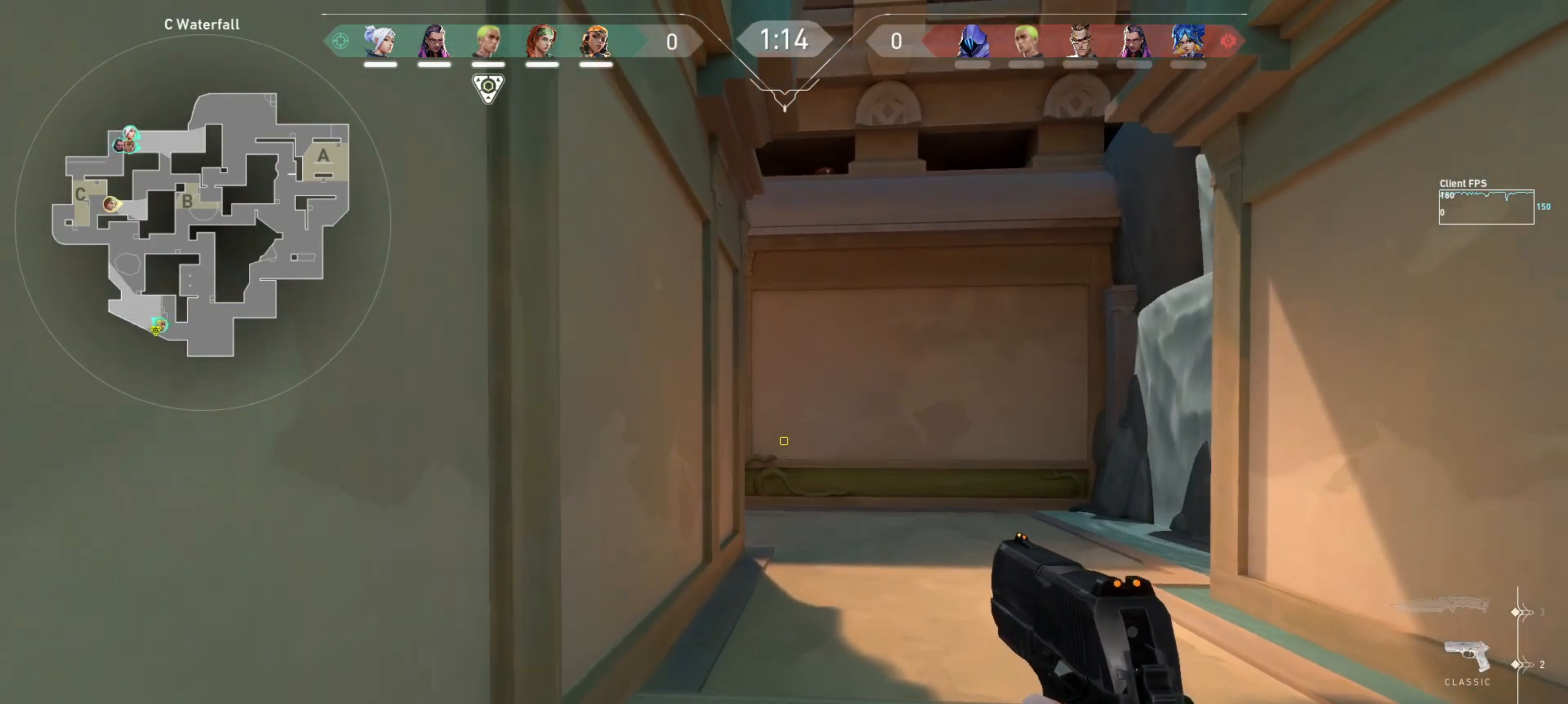
{"keys": ["d"], "mouse": [], "events": [[467, "d", "down"], [483, "shift", "up"], [483, "w", "up"]]}
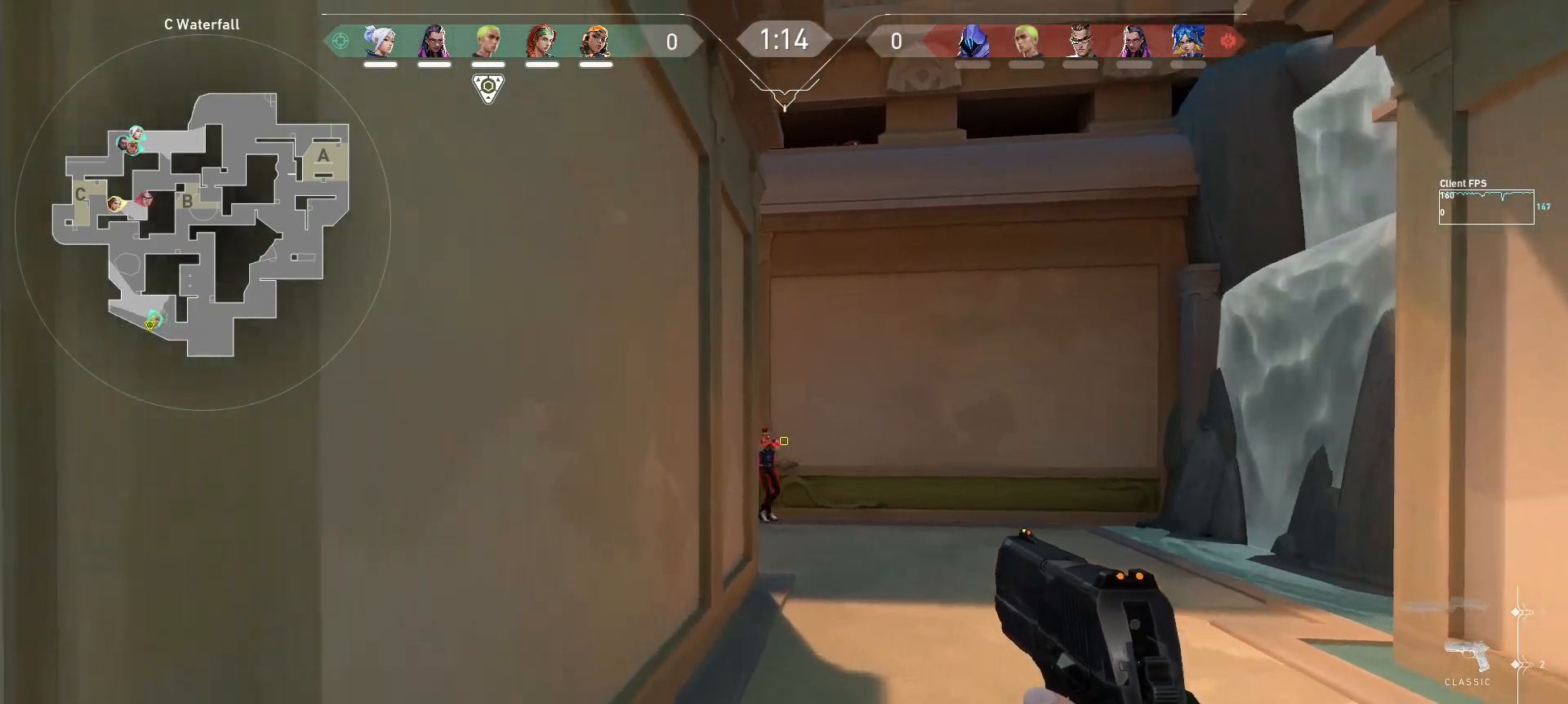
{"keys": ["a"], "mouse": [], "events": [[17, "mouse_left", "down"], [133, "mouse_left", "up"], [167, "a", "down"], [183, "d", "up"], [383, "mouse_left", "down"], [483, "mouse_left", "up"]]}
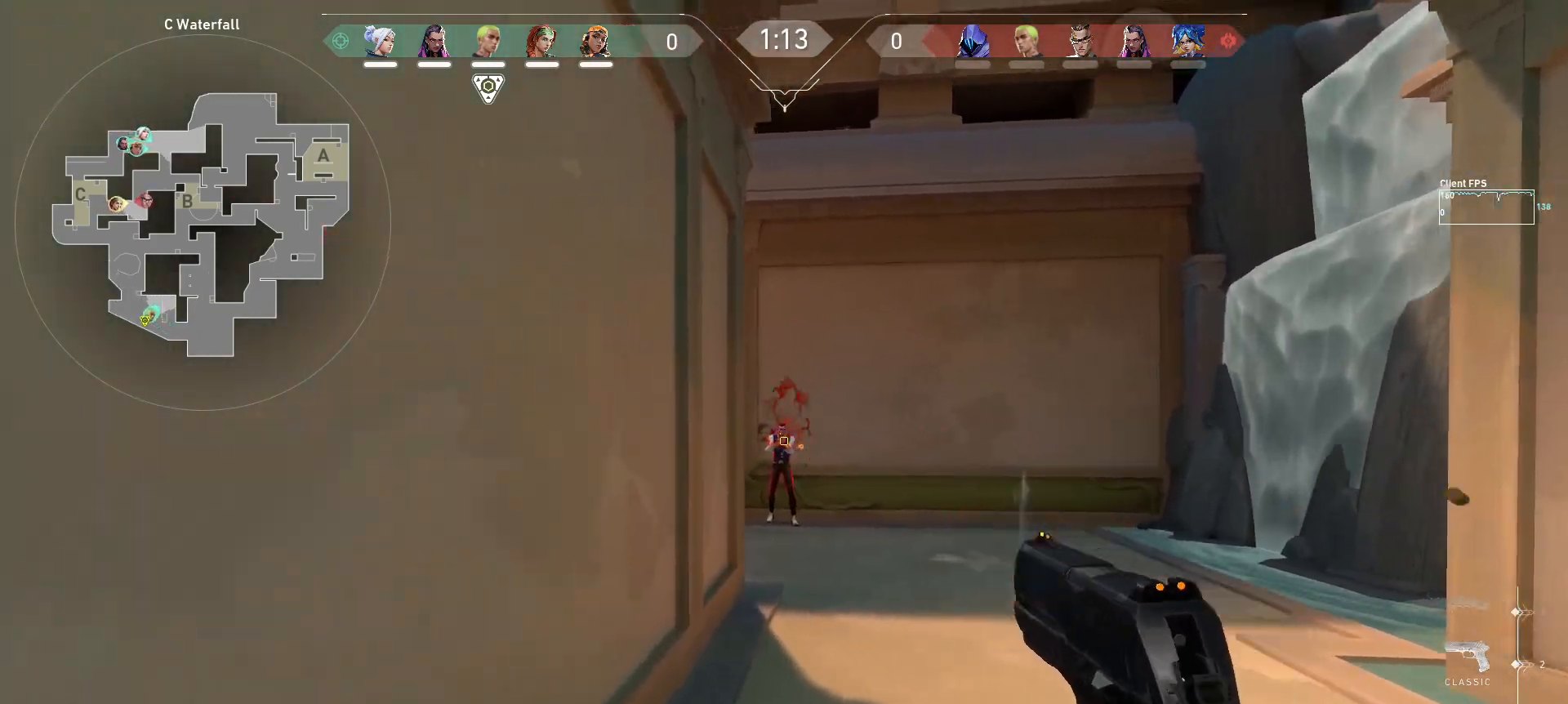
{"keys": ["a"], "mouse": [], "events": [[67, "mouse_left", "down"], [83, "a", "up"], [83, "d", "down"], [150, "mouse_left", "up"], [217, "mouse_left", "down"], [300, "mouse_left", "up"], [483, "a", "down"], [483, "d", "up"]]}
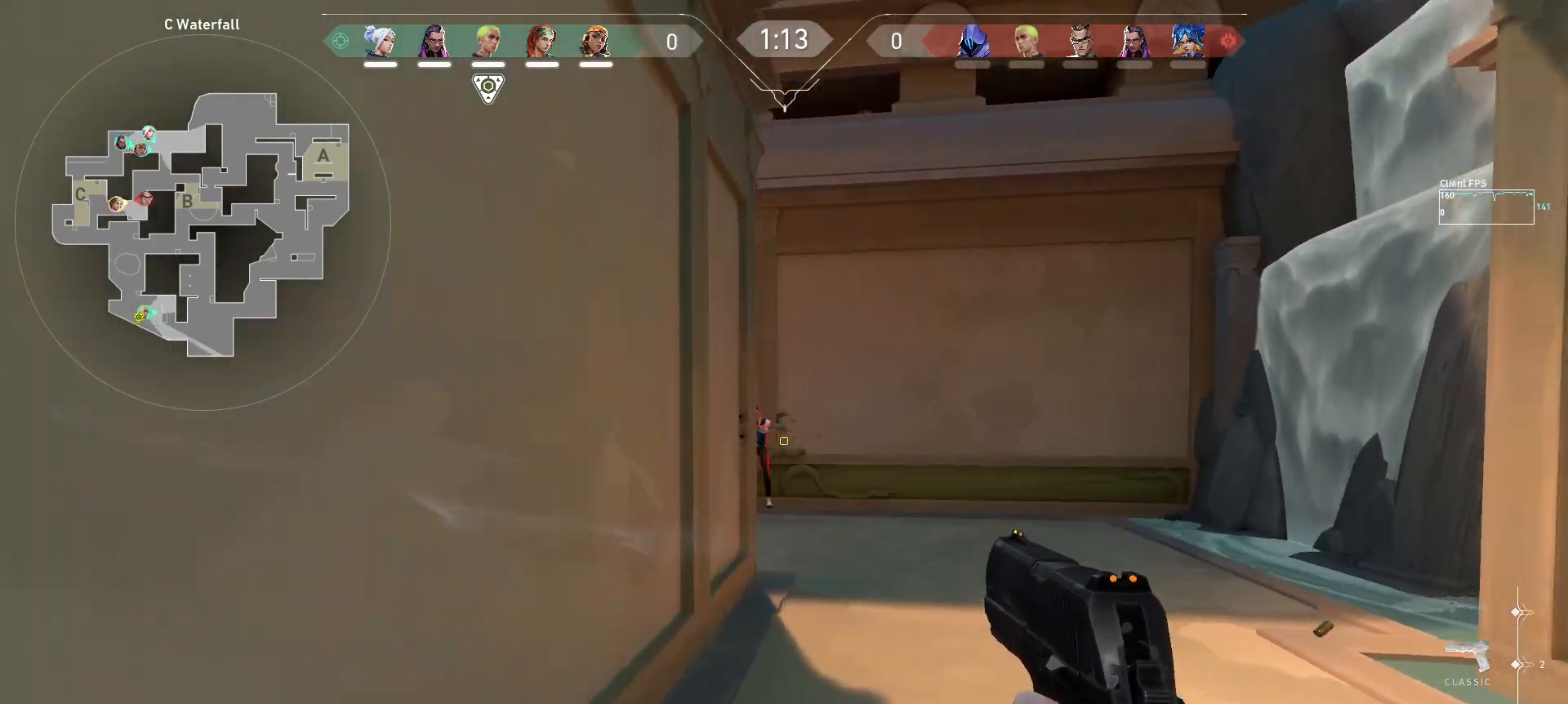
{"keys": ["d"], "mouse": [], "events": [[17, "mouse_left", "down"], [117, "mouse_left", "up"], [167, "a", "up"], [217, "d", "down"], [283, "mouse_left", "down"], [367, "mouse_left", "up"]]}
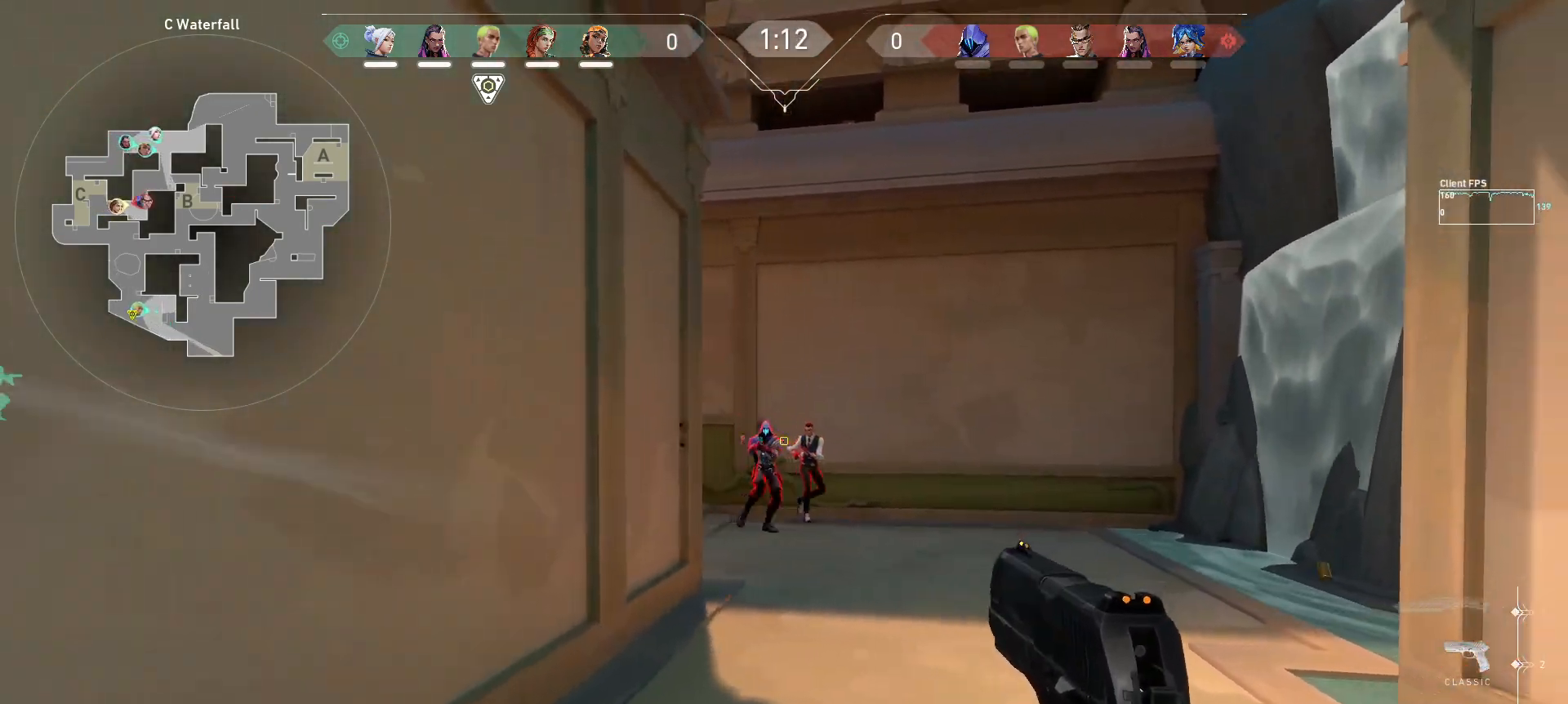
{"keys": ["a"], "mouse": ["left"], "events": [[33, "a", "down"], [33, "d", "up"], [33, "mouse_left", "down"], [133, "mouse_left", "up"], [200, "mouse_left", "down"], [300, "mouse_left", "up"], [350, "mouse_left", "down"], [450, "mouse_left", "up"], [500, "mouse_left", "down"]]}
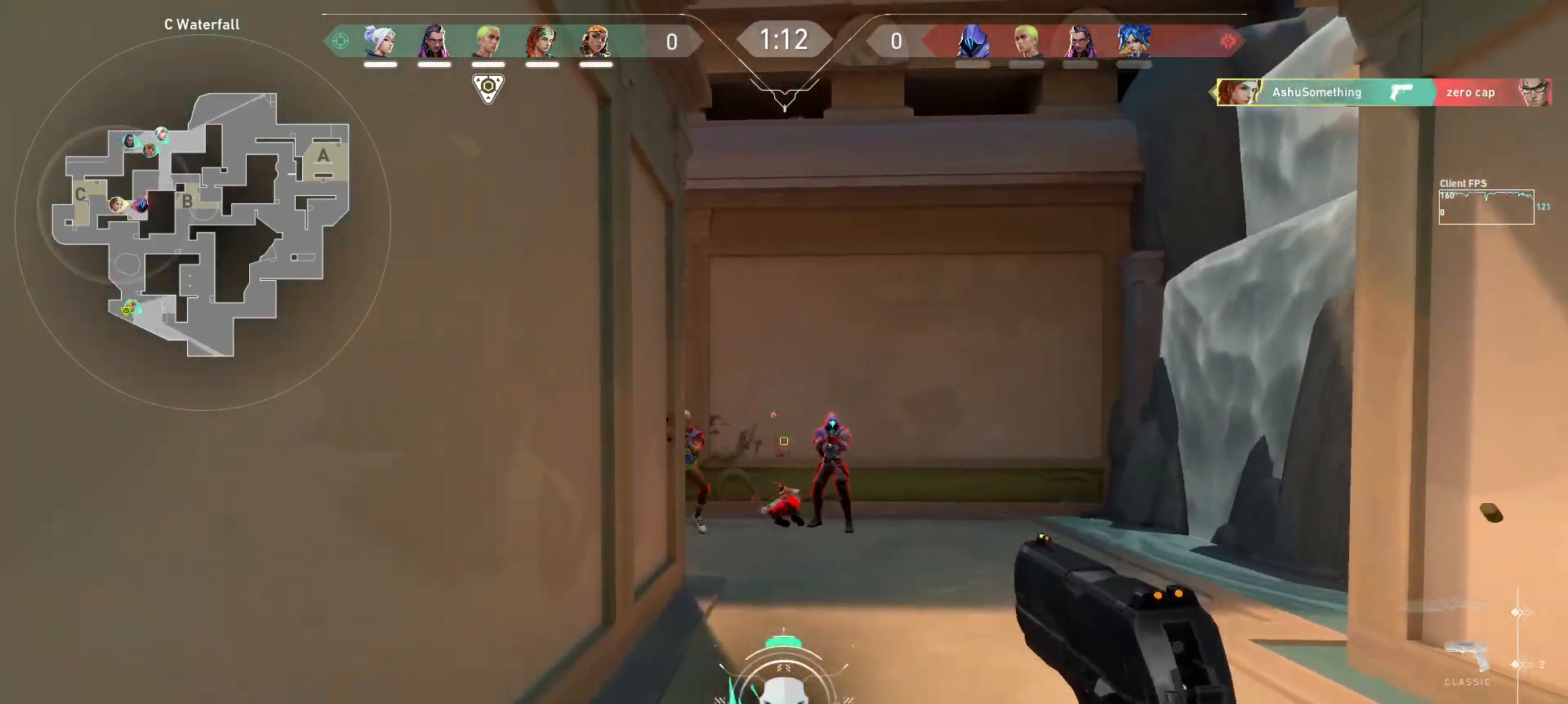
{"keys": ["d"], "mouse": [], "events": [[50, "a", "up"], [50, "d", "down"], [67, "mouse_left", "up"], [317, "mouse_left", "down"], [417, "mouse_left", "up"]]}
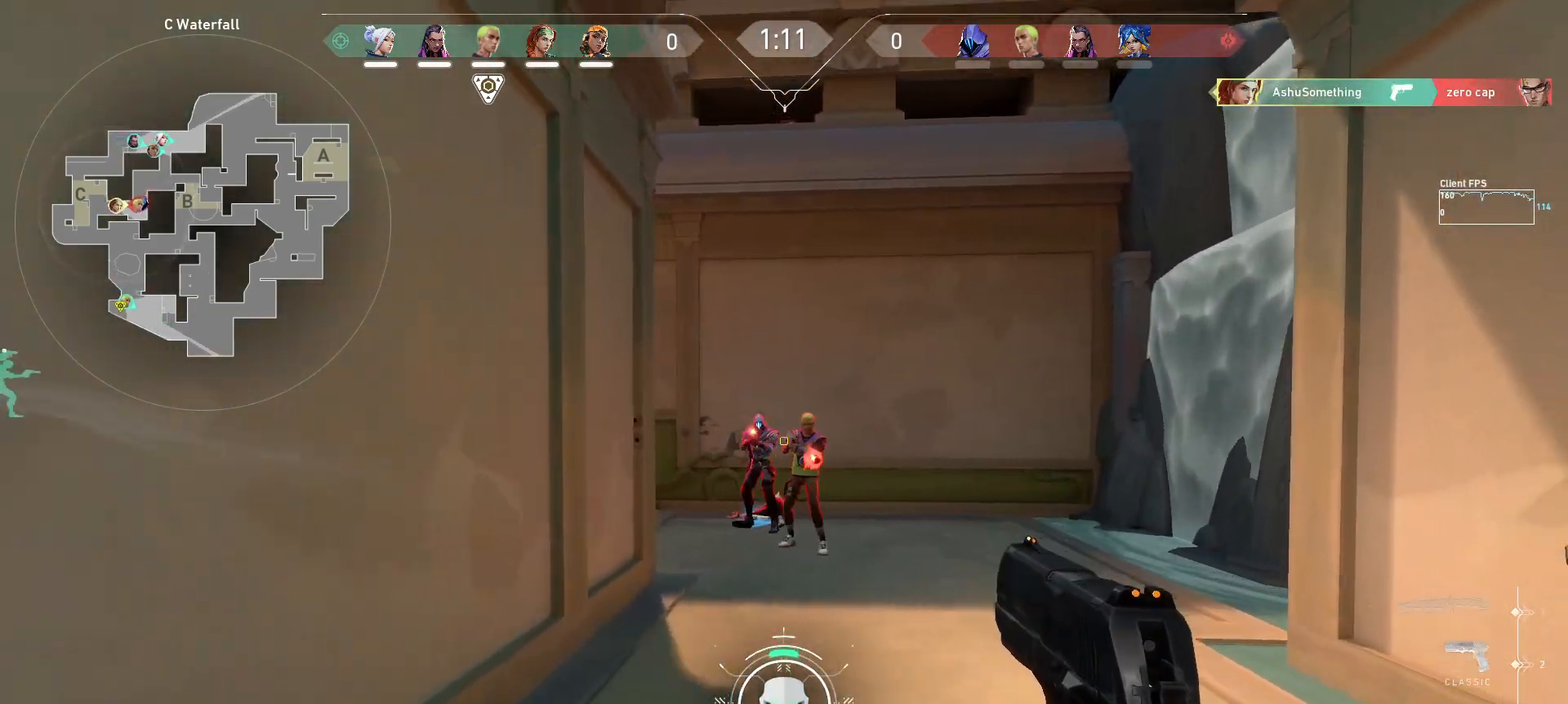
{"keys": ["a"], "mouse": ["left"], "events": [[133, "mouse_left", "down"], [200, "a", "down"], [200, "d", "up"], [217, "mouse_left", "up"], [300, "mouse_left", "down"], [400, "mouse_left", "up"], [467, "mouse_left", "down"]]}
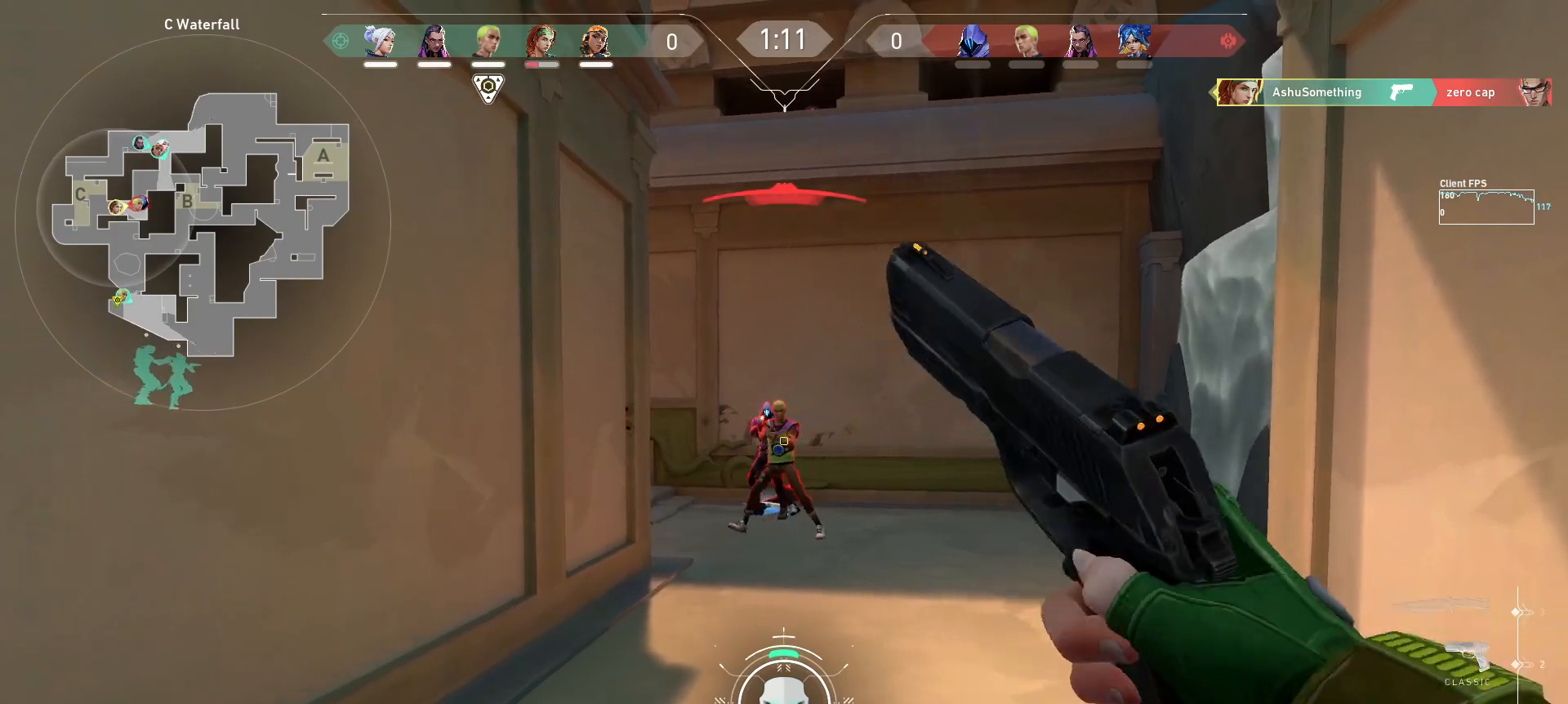
{"keys": ["a", "s"], "mouse": [], "events": [[67, "mouse_left", "up"], [450, "s", "down"]]}
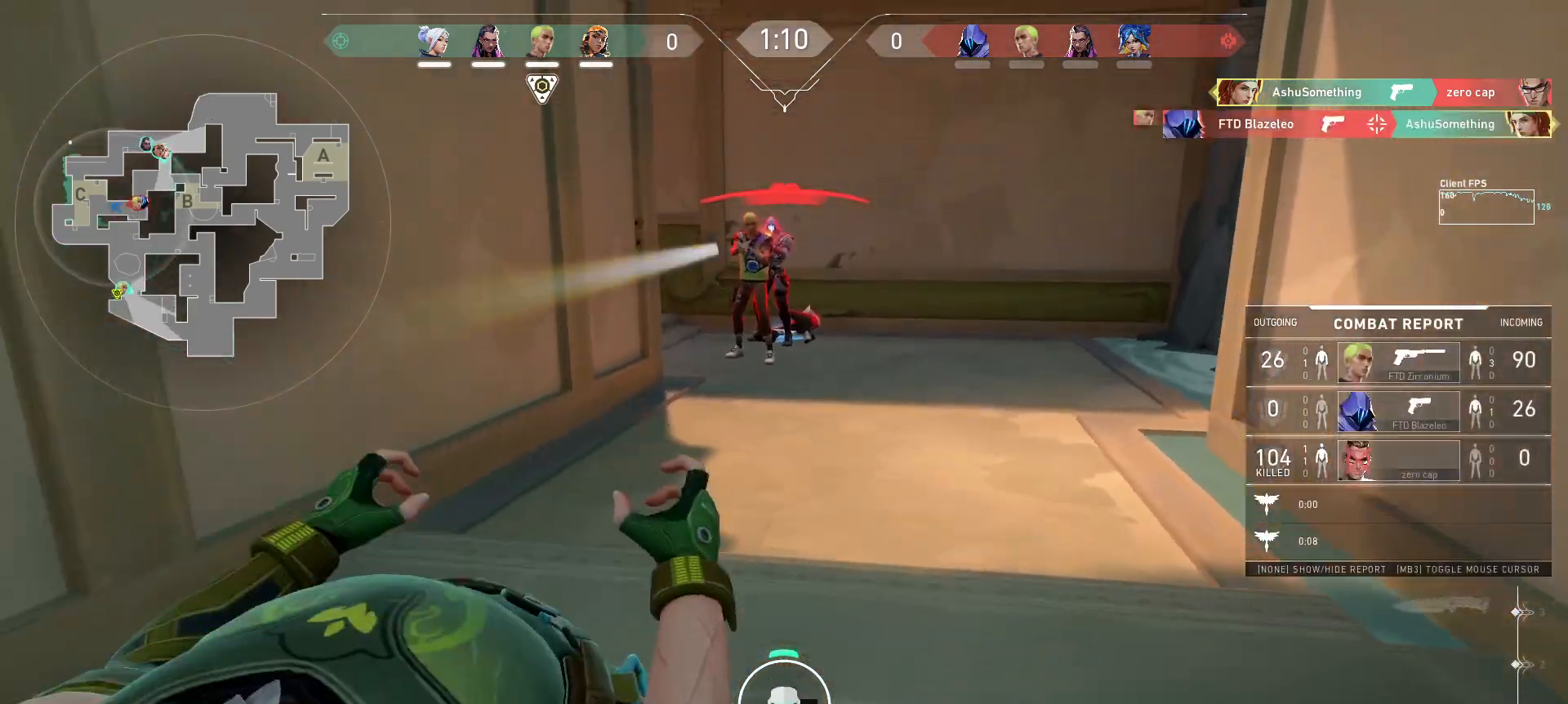
{"keys": [], "mouse": [], "events": [[117, "a", "up"], [133, "s", "up"]]}